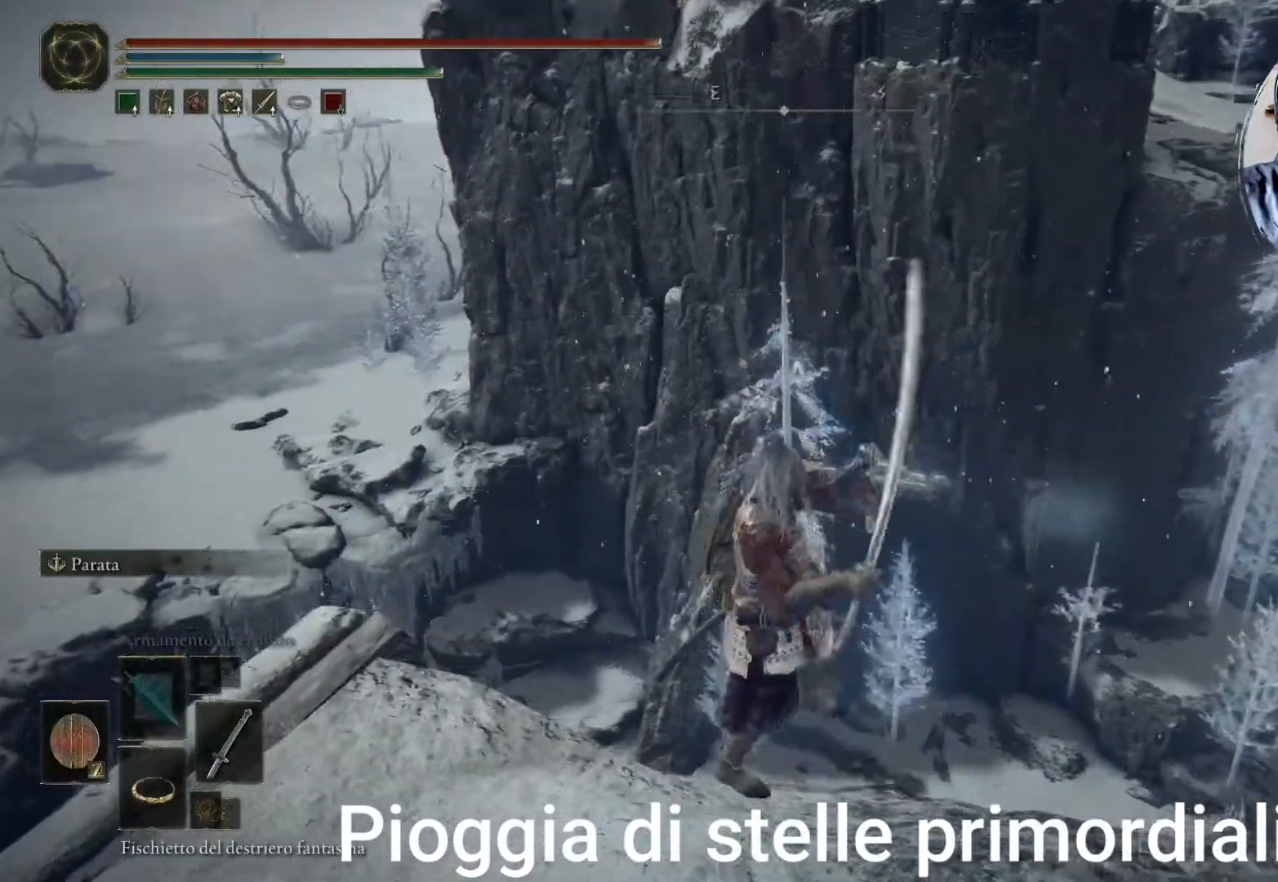
Gameplay with a controller (PlayStation layout); each line is a JSON object with the inputs held at the frame after it (dt_ms = milliseconds from this image to that frame). "events" lists button and stick changes between this image and that frame as [ms after this image, input, new state], when the widget could be followed in between. Not read: L3 R3.
{"dt_ms": 500, "buttons": [], "left_stick": "up-right", "right_stick": "center", "events": [[50, "L2", "up"], [50, "right_stick", "down"], [133, "L2", "down"], [233, "L2", "up"], [283, "right_stick", "right"], [333, "L2", "down"], [383, "L2", "up"], [500, "right_stick", "center"]]}
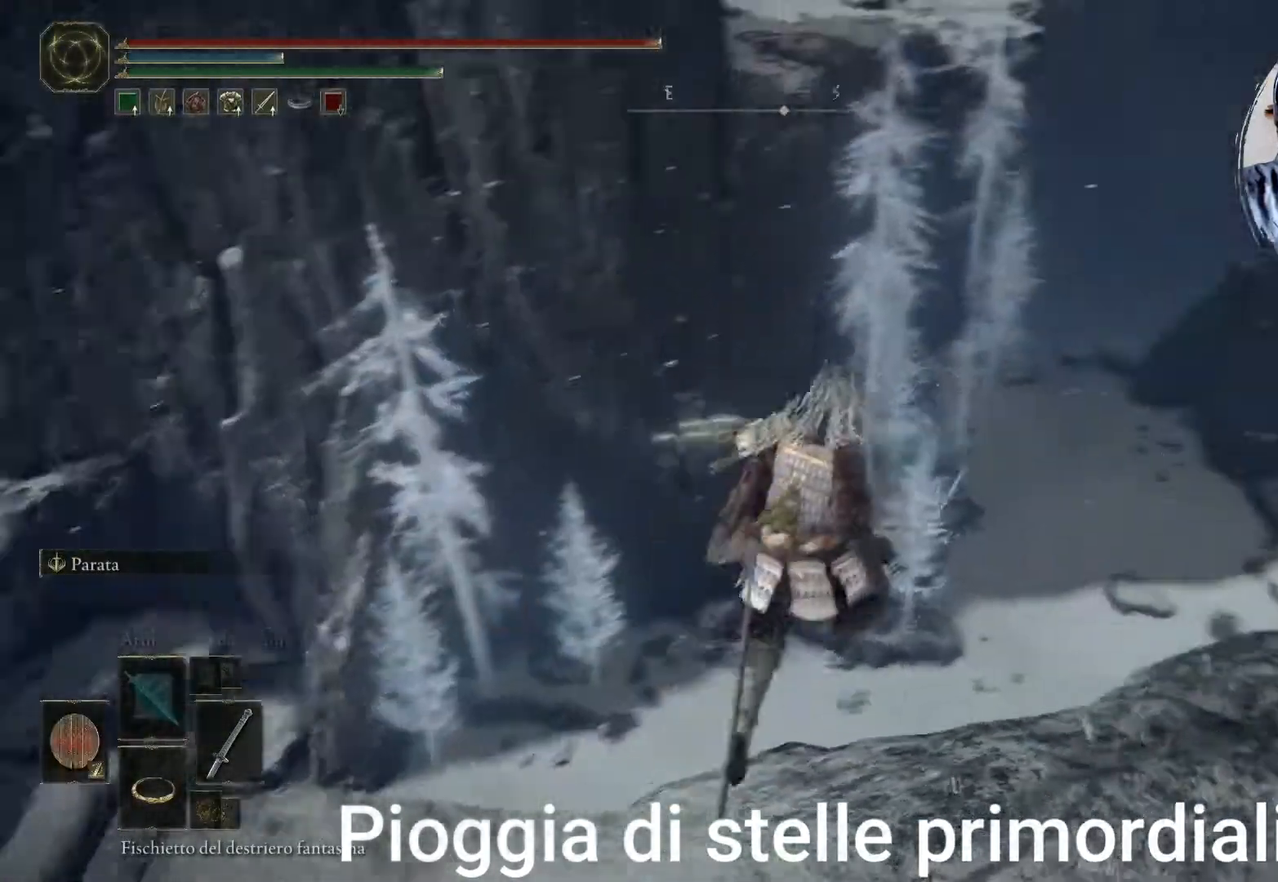
{"dt_ms": 1000, "buttons": [], "left_stick": "up", "right_stick": "center"}
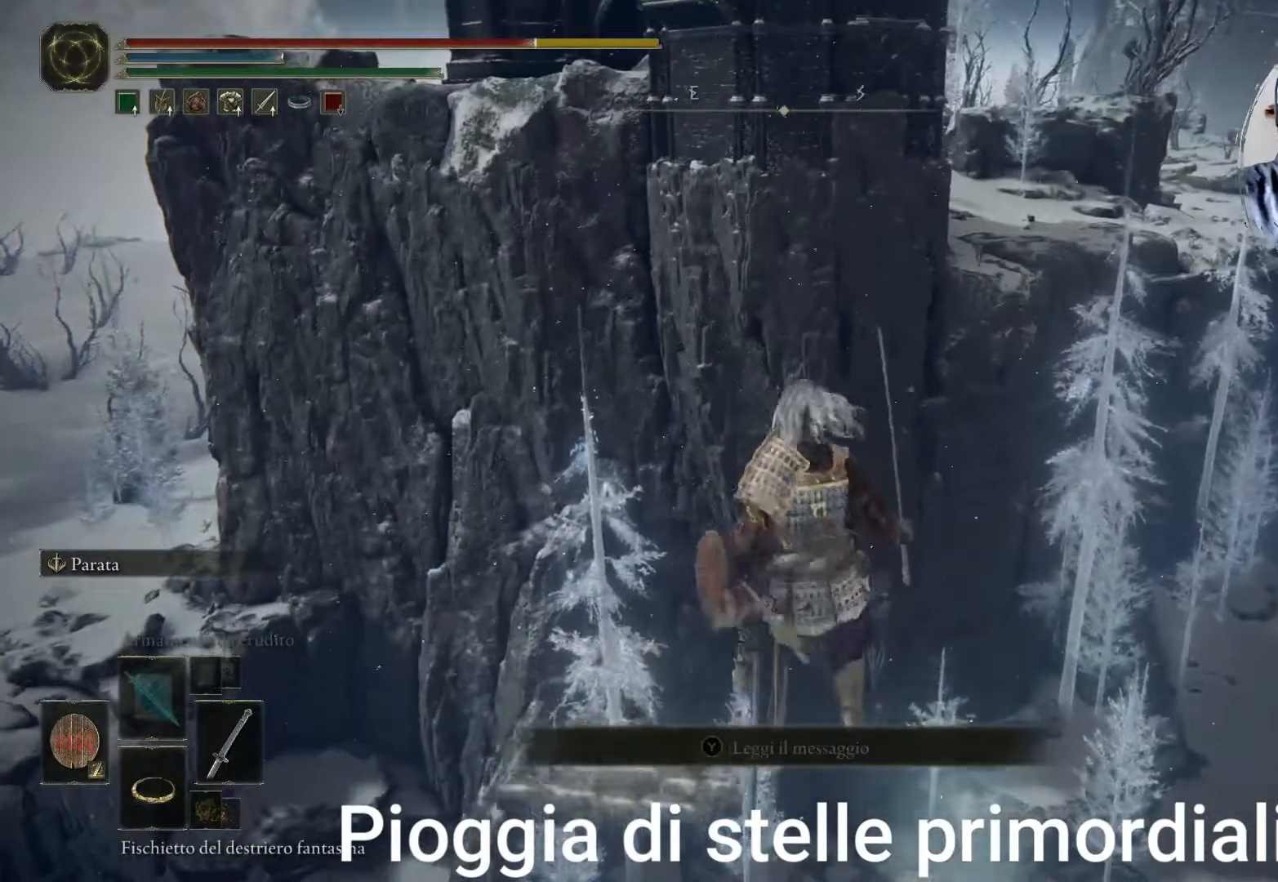
{"dt_ms": 500, "buttons": [], "left_stick": "up", "right_stick": "center", "events": [[333, "right_stick", "right"], [483, "right_stick", "center"]]}
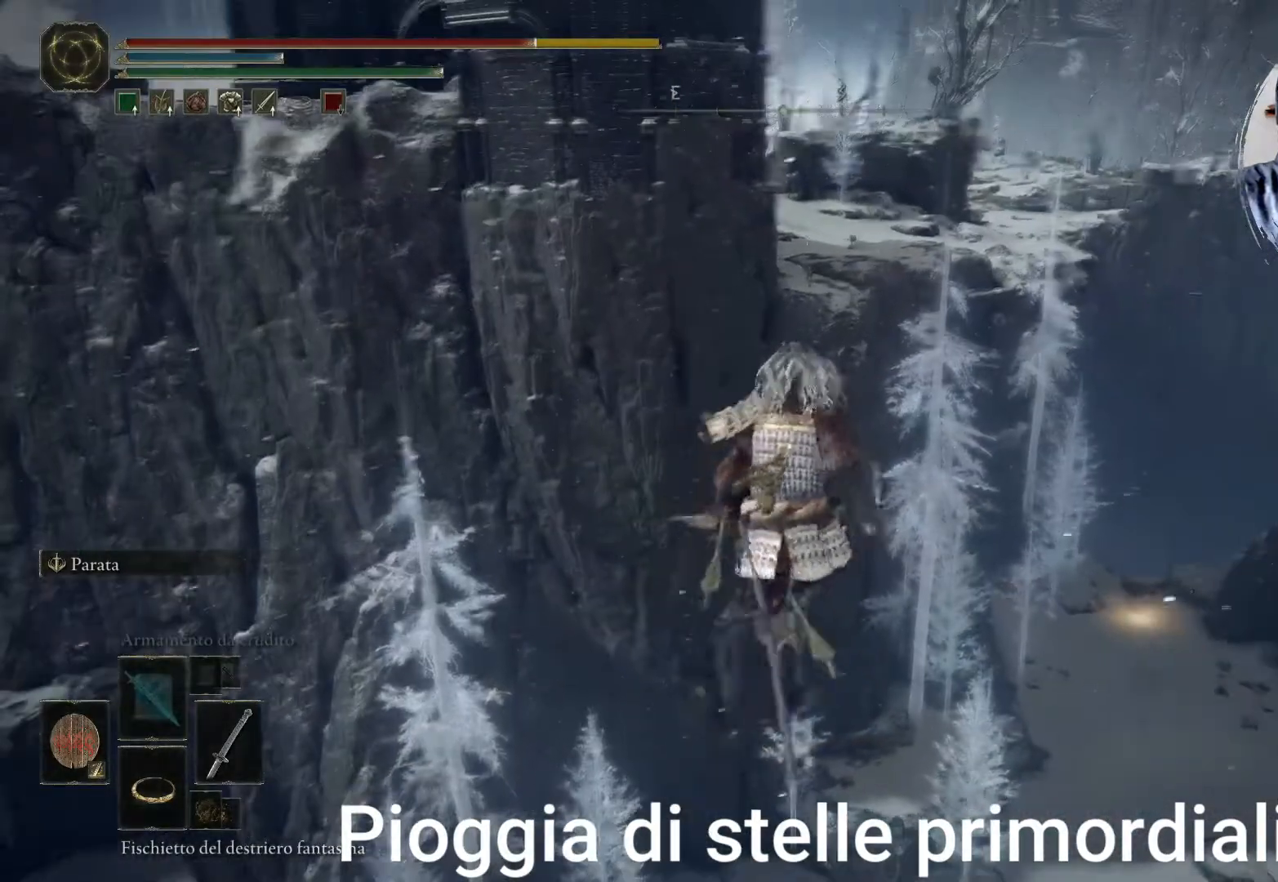
{"dt_ms": 500, "buttons": [], "left_stick": "up", "right_stick": "left", "events": [[450, "right_stick", "left"]]}
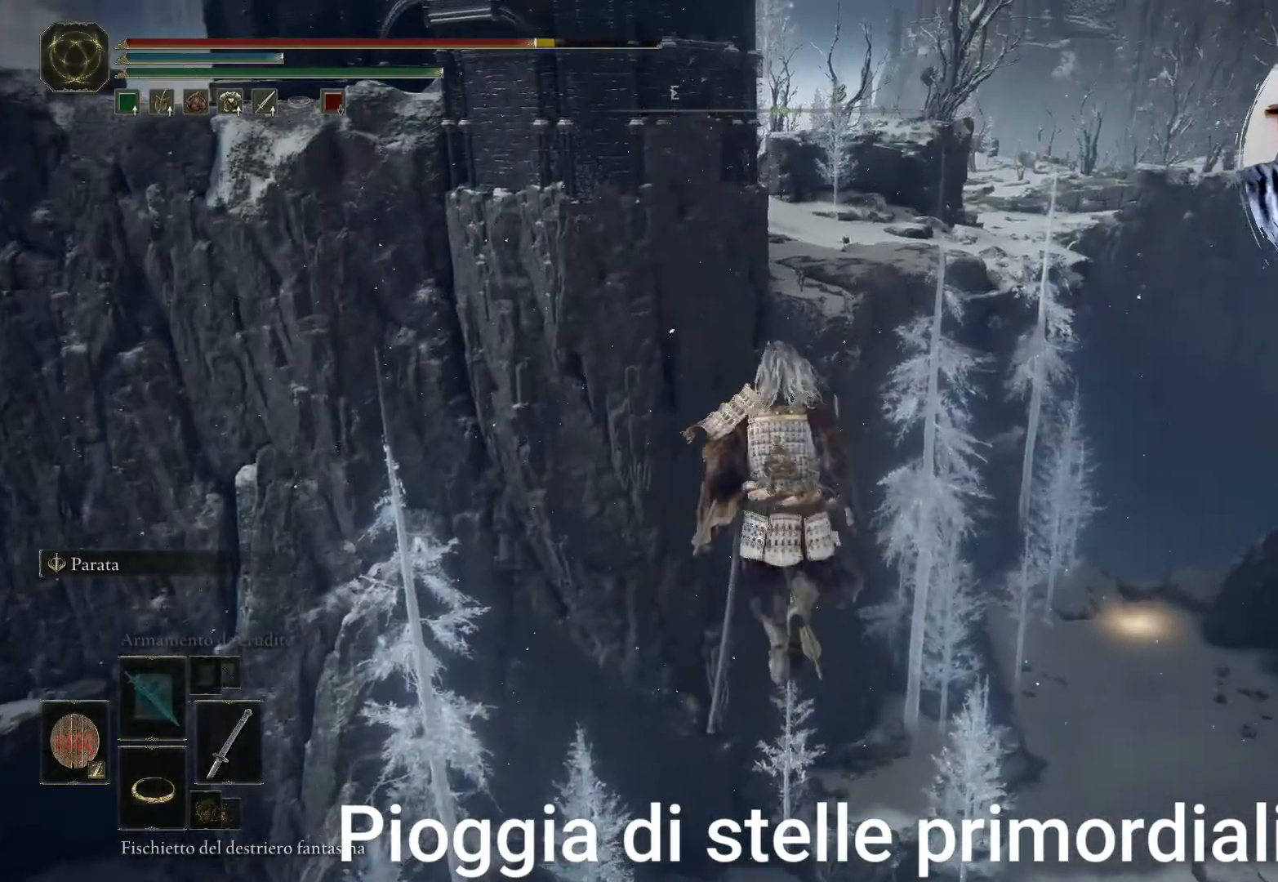
{"dt_ms": 500, "buttons": ["L2"], "left_stick": "up", "right_stick": "center", "events": [[133, "right_stick", "center"], [167, "L2", "down"]]}
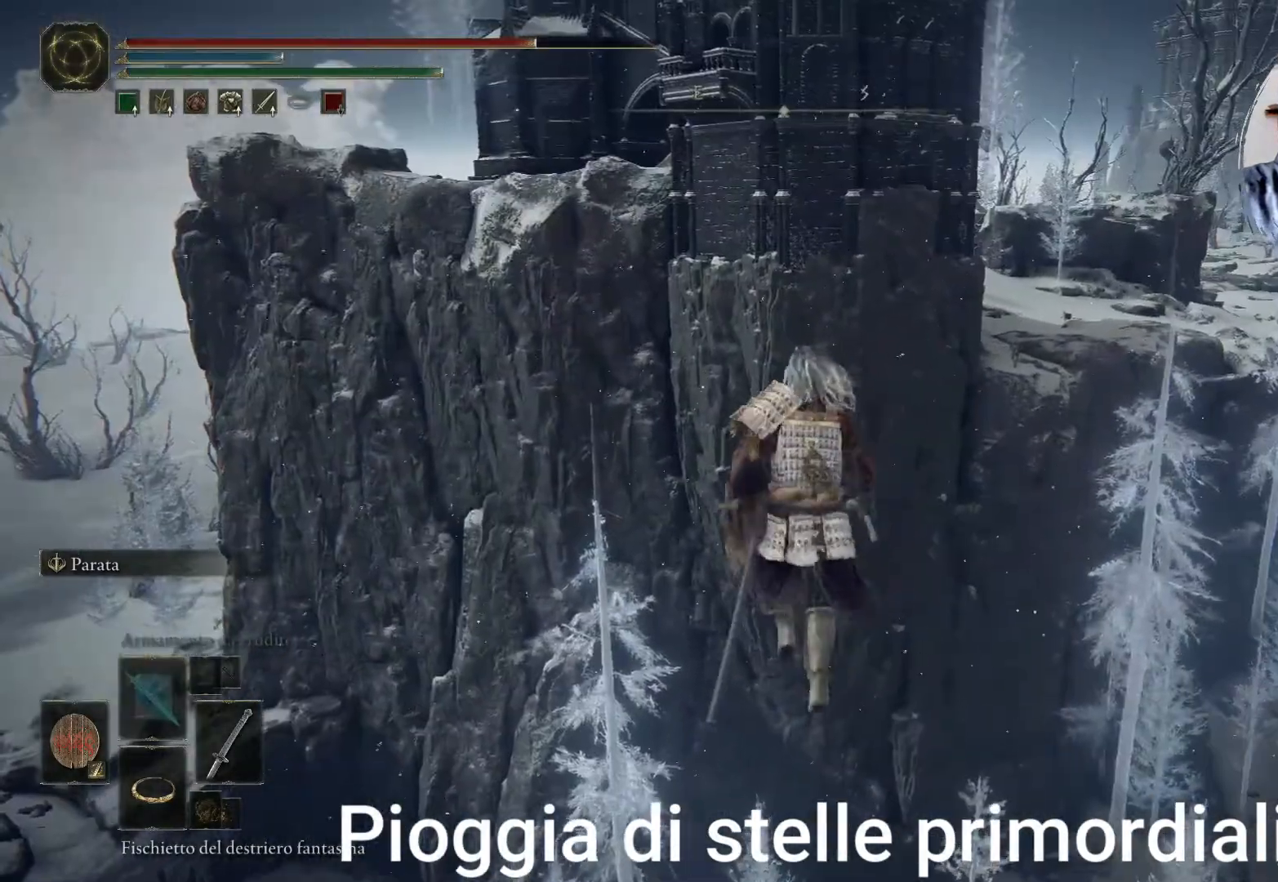
{"dt_ms": 500, "buttons": [], "left_stick": "up", "right_stick": "center", "events": [[317, "right_stick", "down"], [383, "L2", "up"], [433, "right_stick", "center"]]}
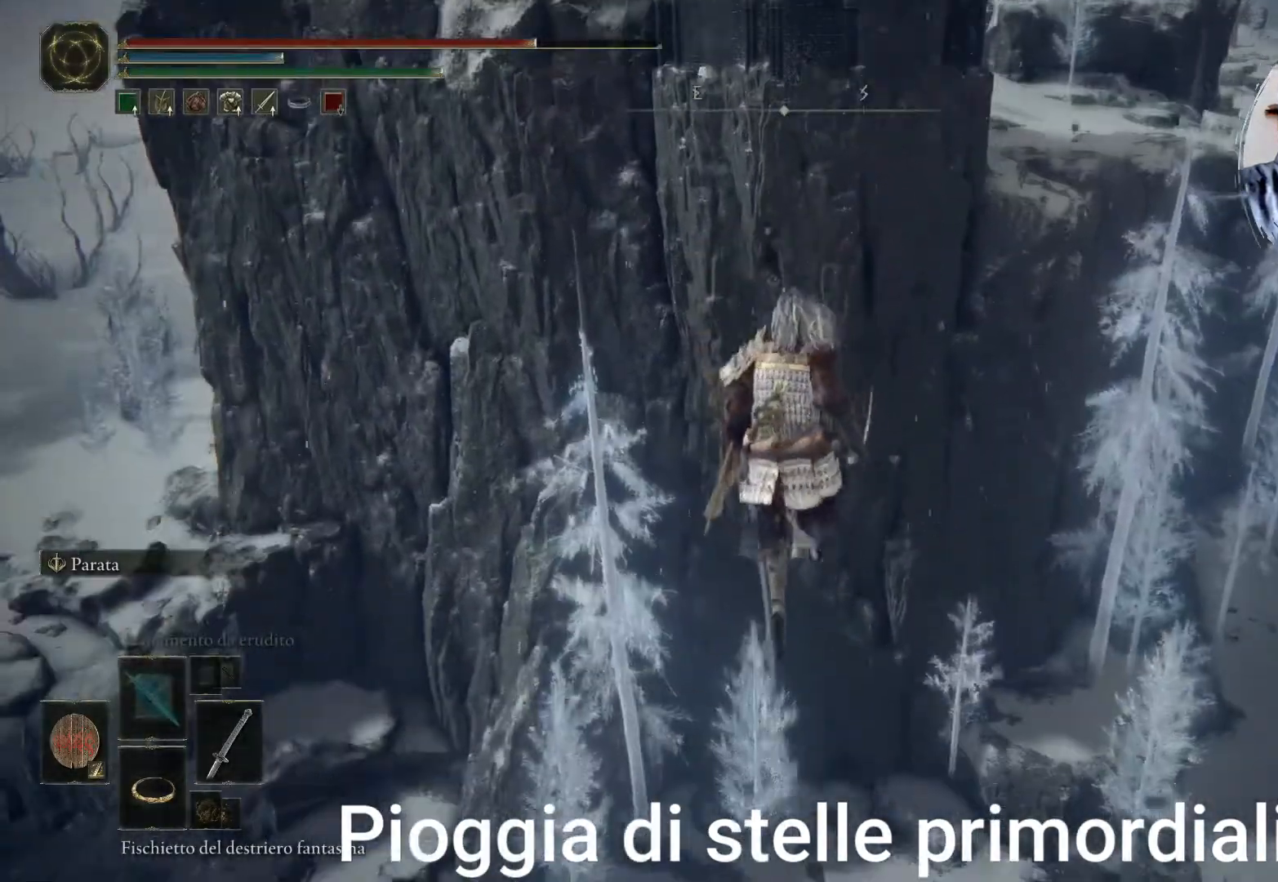
{"dt_ms": 500, "buttons": [], "left_stick": "up", "right_stick": "center", "events": []}
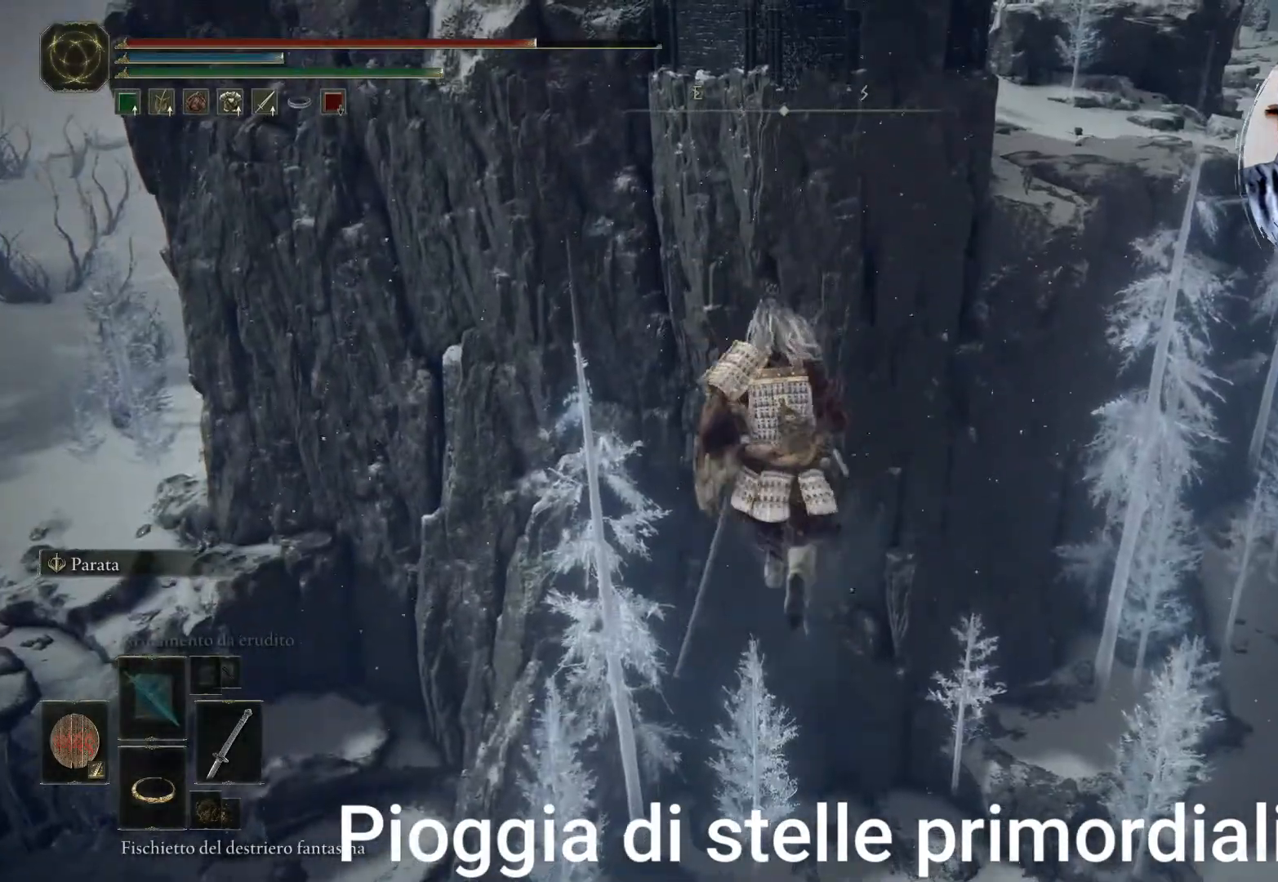
{"dt_ms": 500, "buttons": [], "left_stick": "up", "right_stick": "down", "events": [[17, "right_stick", "right"], [67, "L2", "down"], [83, "right_stick", "center"], [150, "L2", "up"], [467, "right_stick", "down"]]}
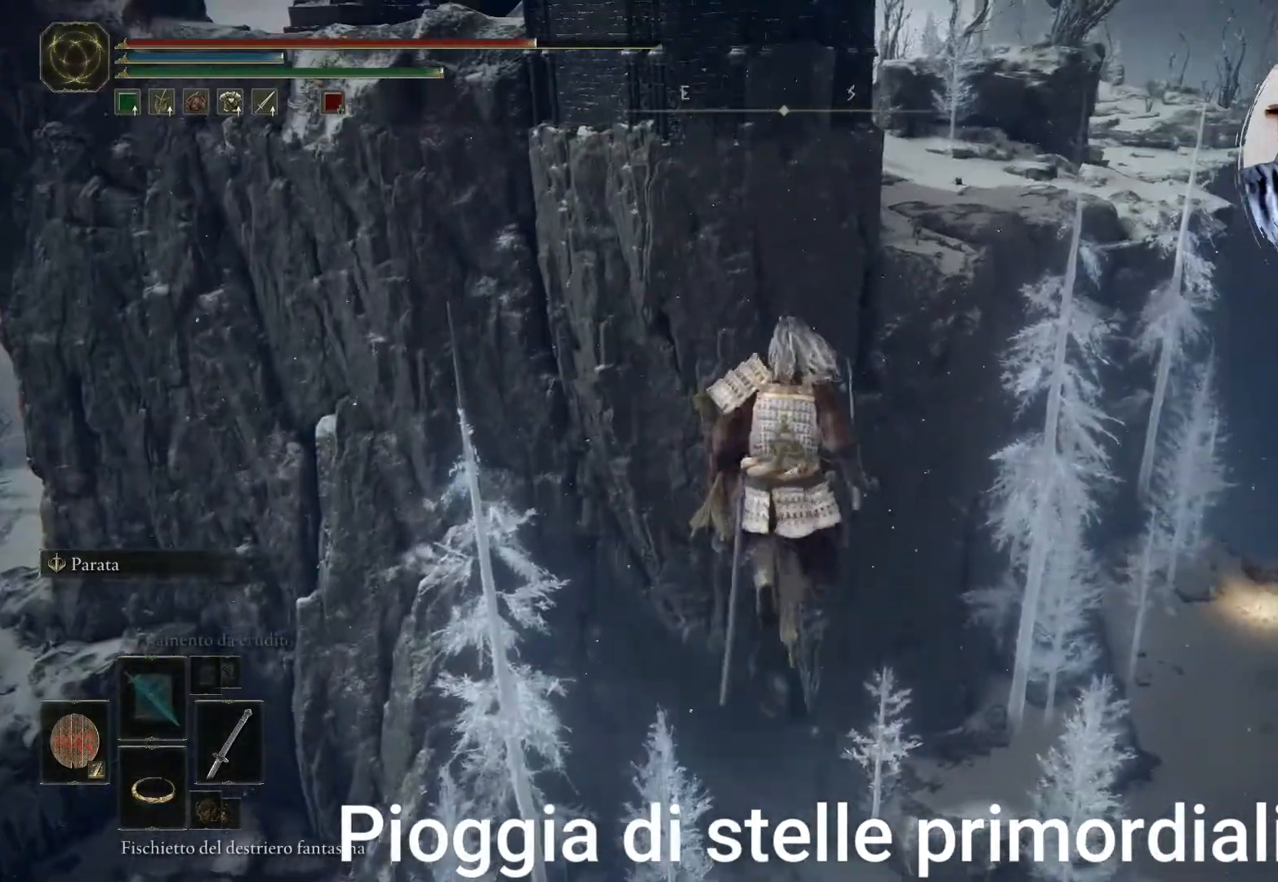
{"dt_ms": 500, "buttons": [], "left_stick": "up", "right_stick": "center", "events": [[100, "right_stick", "center"]]}
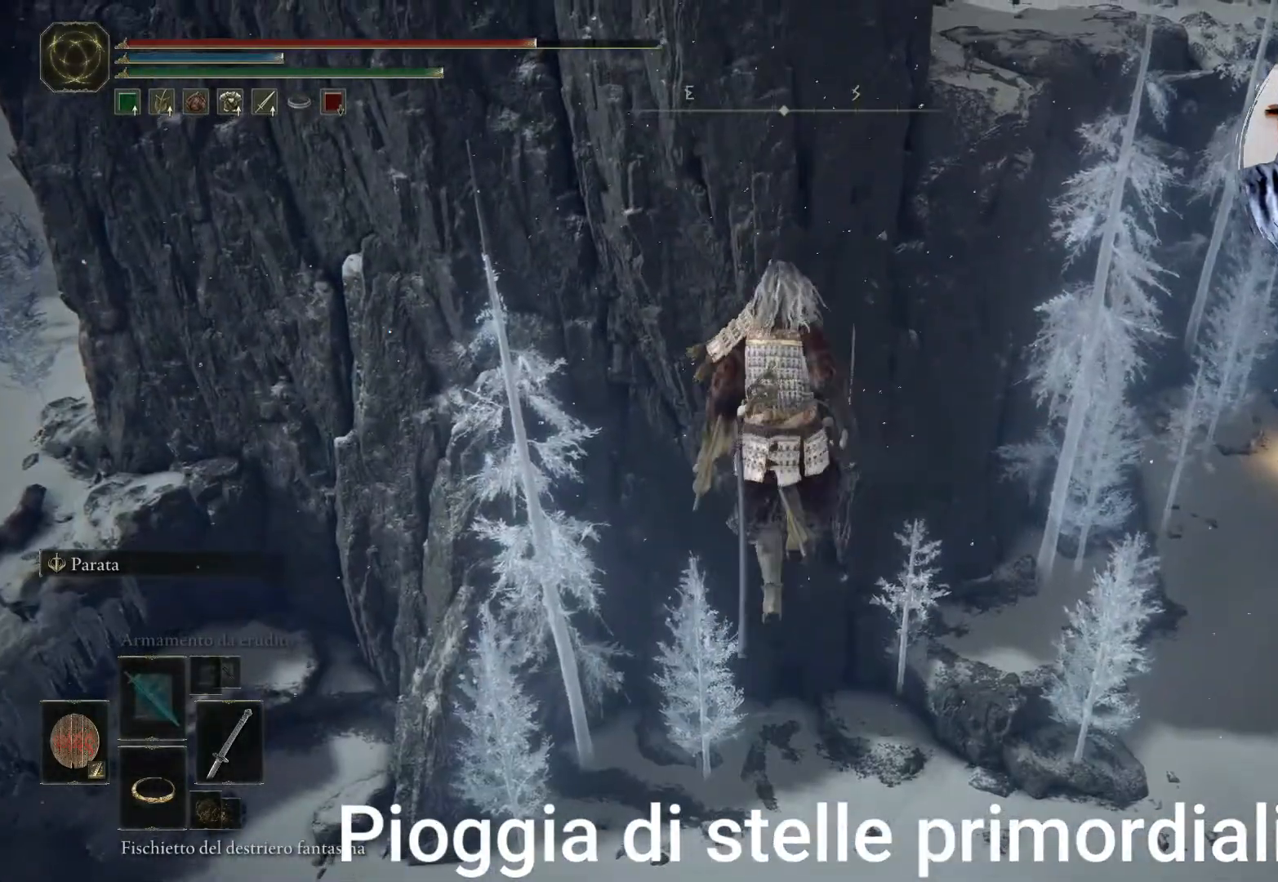
{"dt_ms": 500, "buttons": ["L2"], "left_stick": "up", "right_stick": "center", "events": [[83, "right_stick", "up"], [150, "L2", "down"], [167, "right_stick", "center"]]}
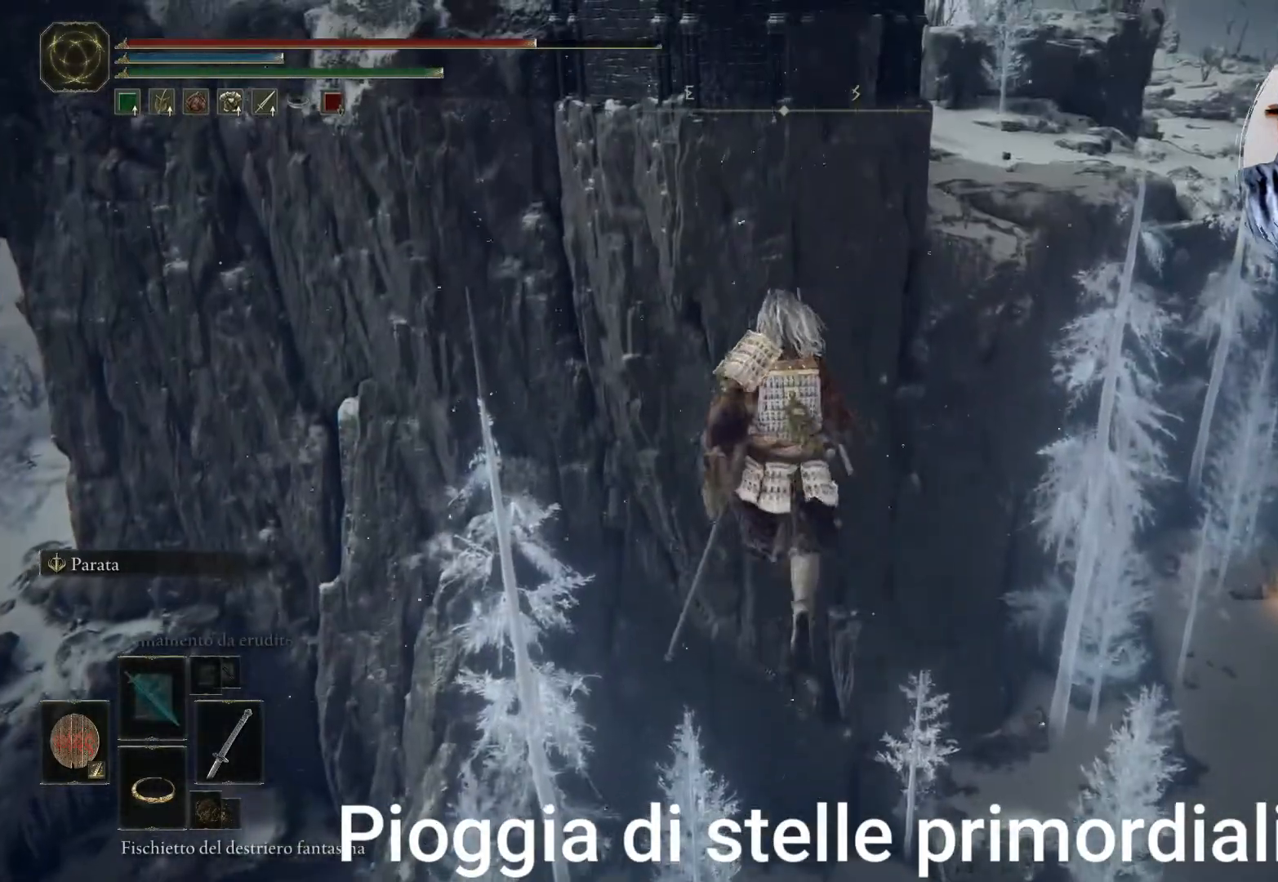
{"dt_ms": 500, "buttons": [], "left_stick": "up", "right_stick": "center", "events": [[333, "L2", "up"]]}
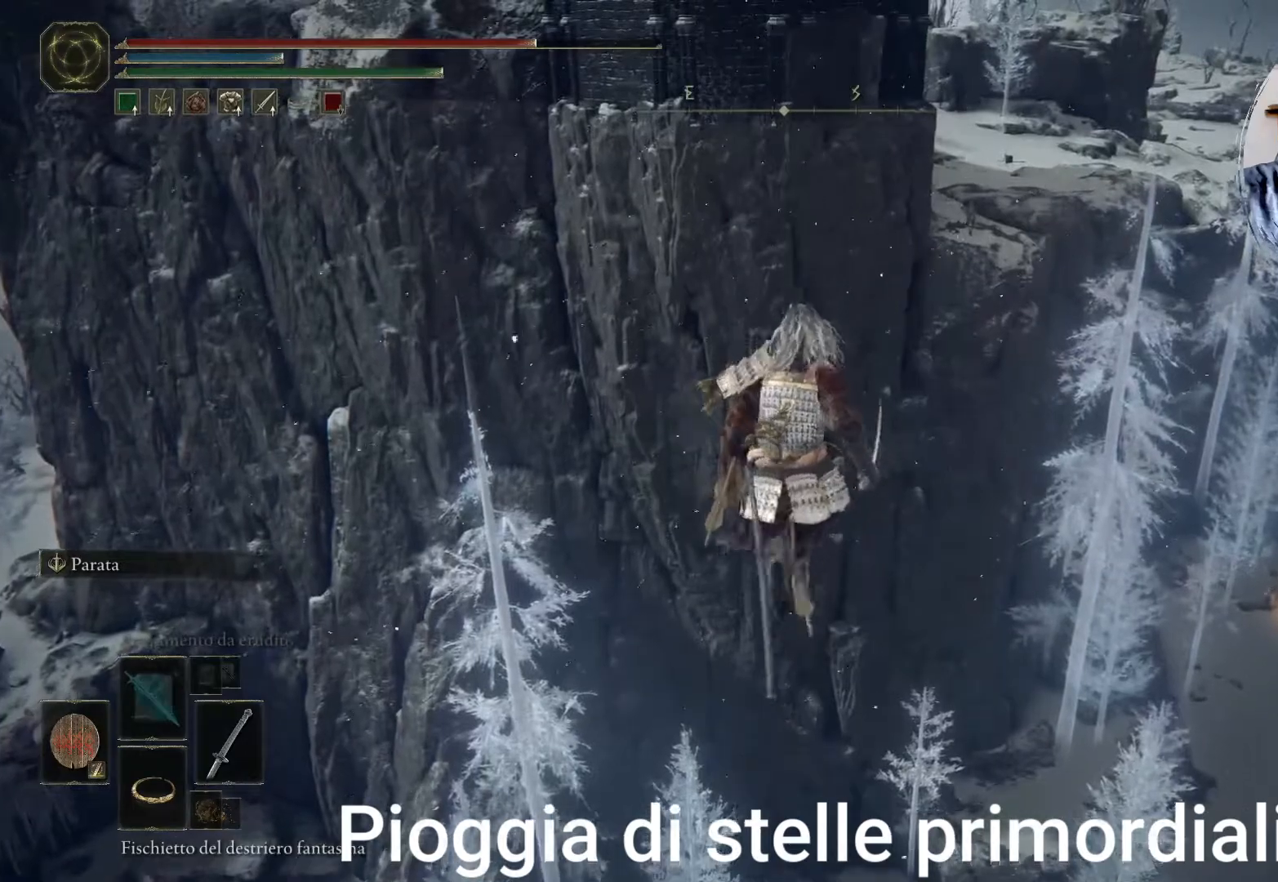
{"dt_ms": 500, "buttons": [], "left_stick": "up", "right_stick": "center", "events": []}
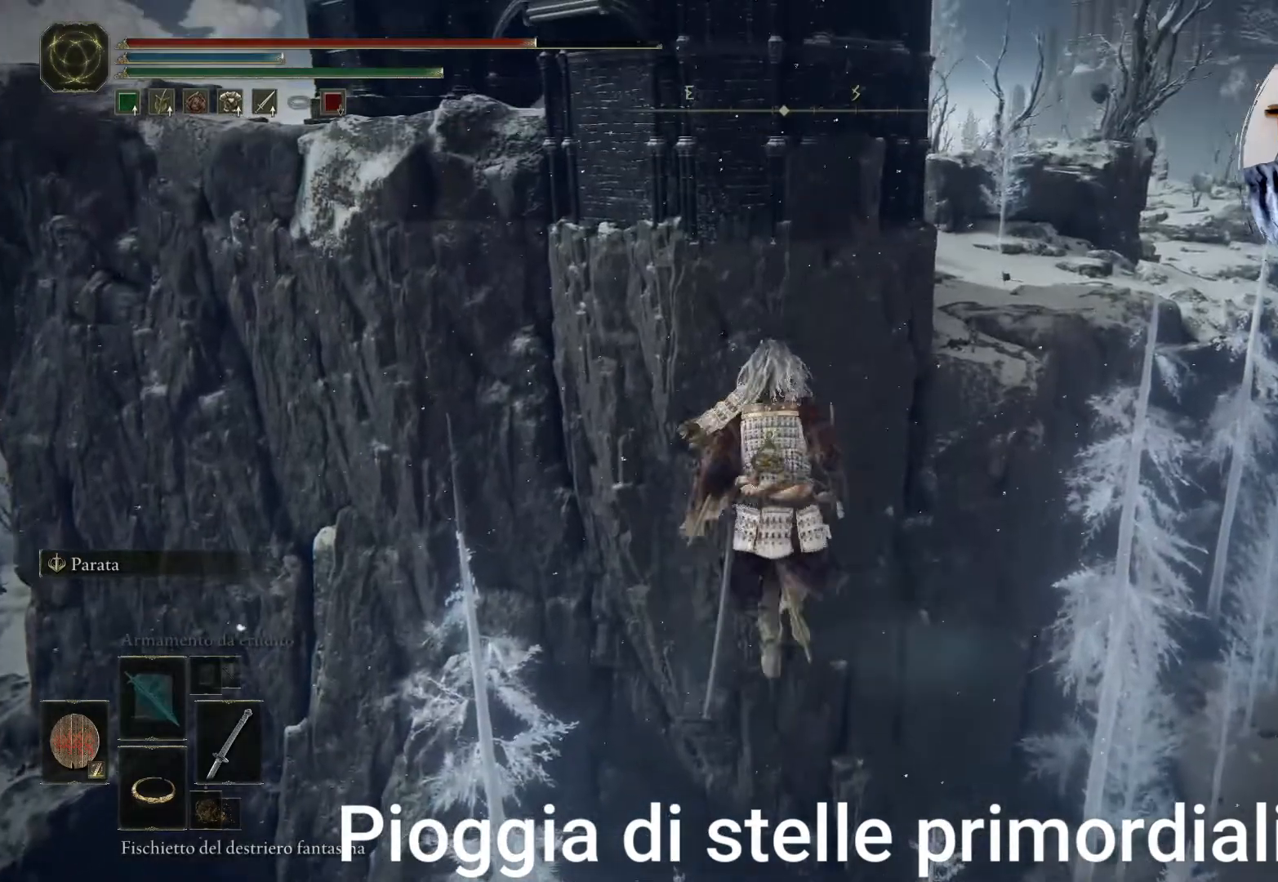
{"dt_ms": 1000, "buttons": [], "left_stick": "up", "right_stick": "center"}